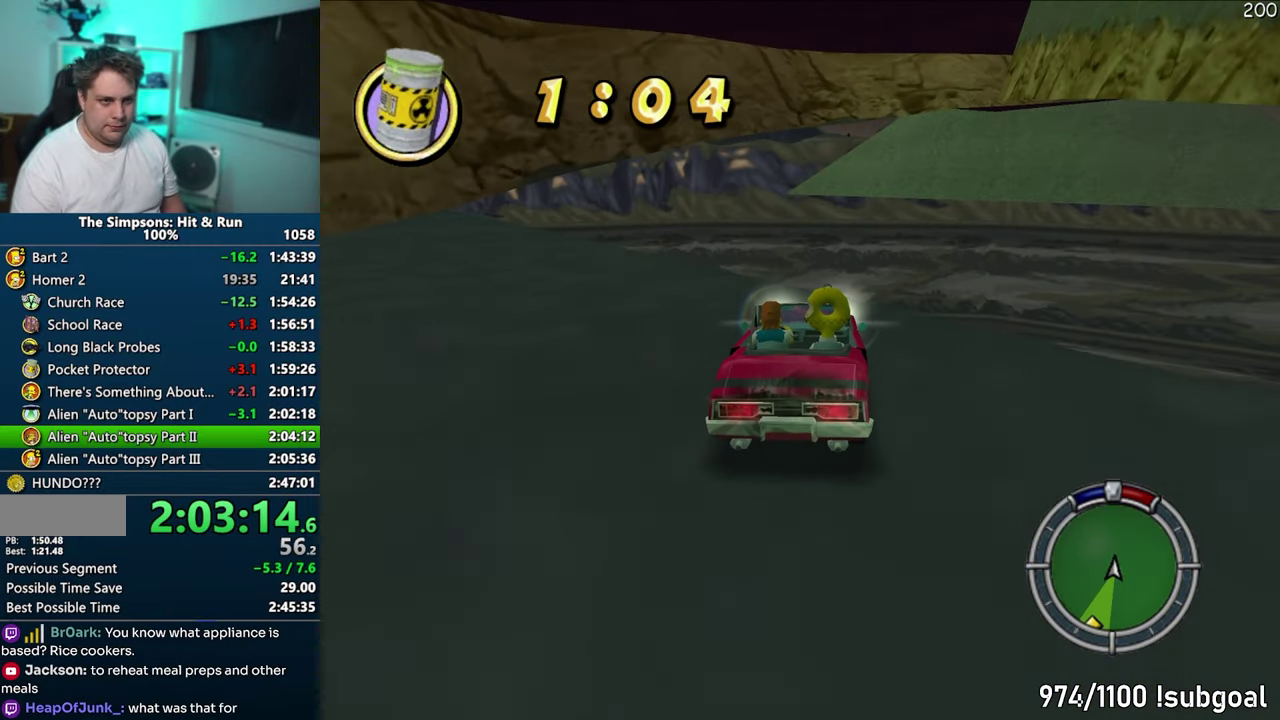
Gameplay with a controller (PlayStation layout); each line is a JSON object with the inputs held at the frame after it. "events" lists button and stick changes between this image and that frame as [ms after this image, input, new state], when the widget could be followed in between. Not read: L3 R3.
{"buttons": ["CROSS"], "events": []}
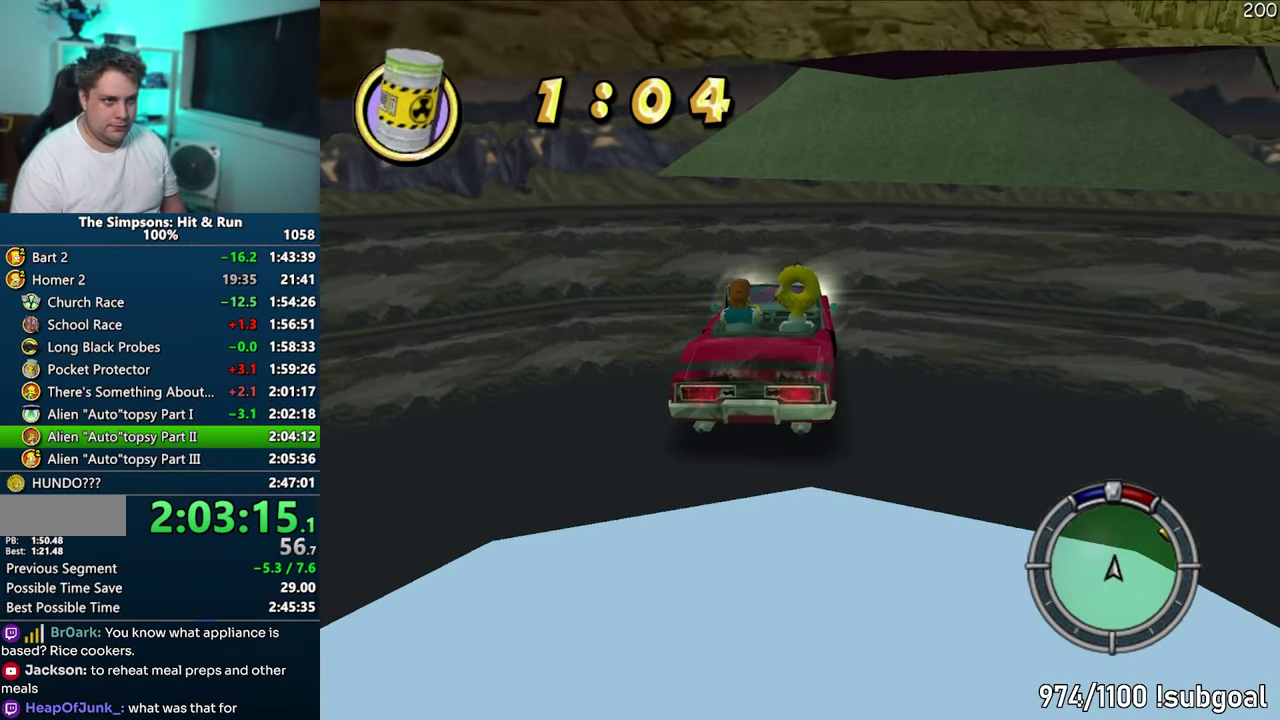
{"buttons": ["CROSS"], "events": []}
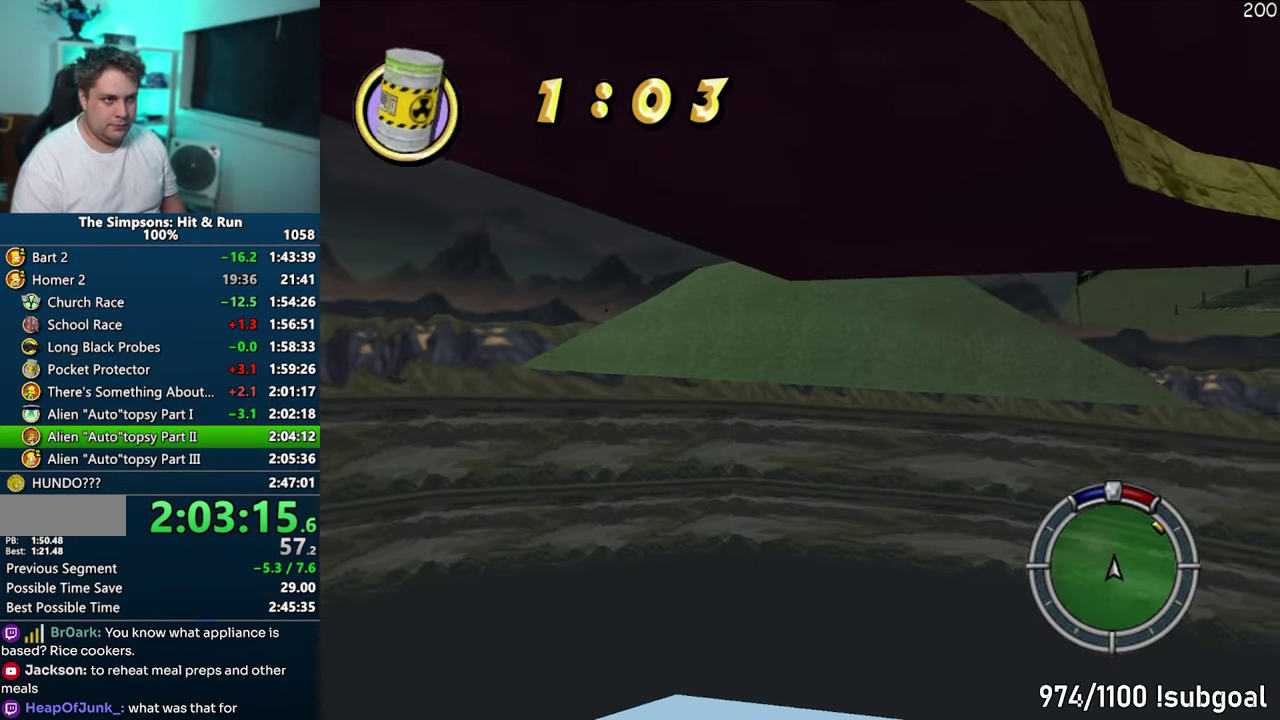
{"buttons": ["CROSS"], "events": []}
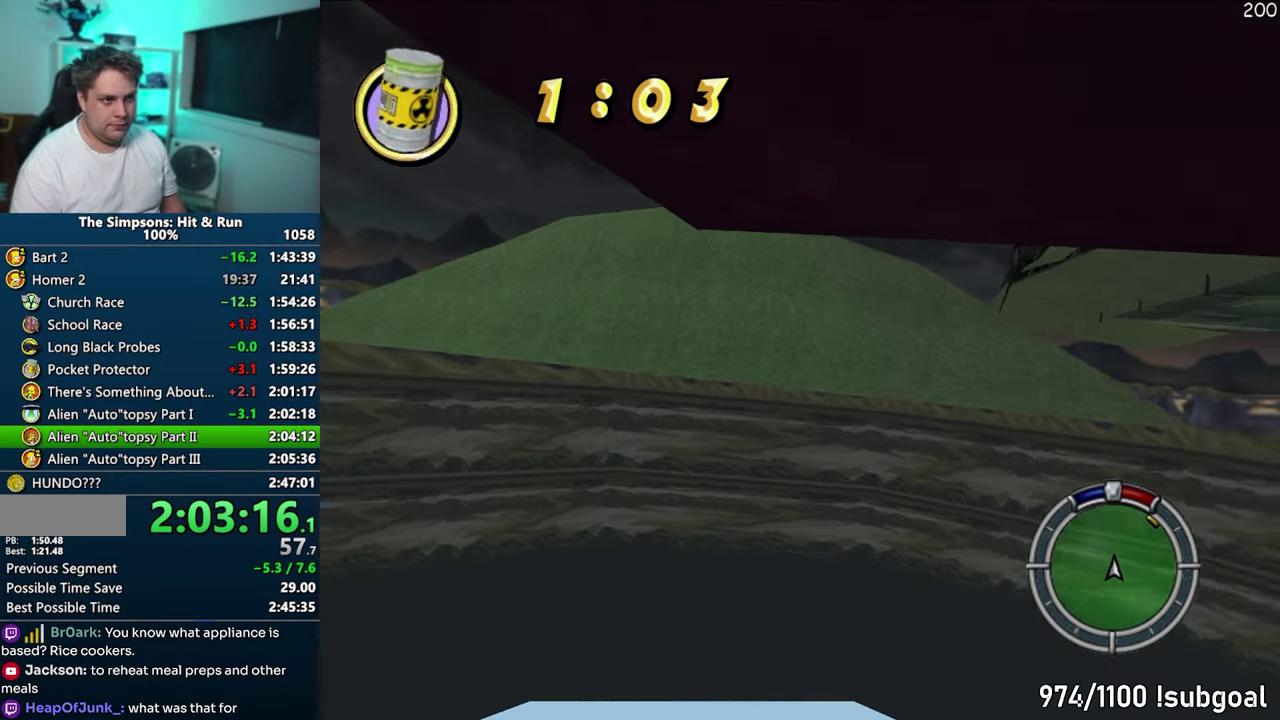
{"buttons": ["CROSS"], "events": []}
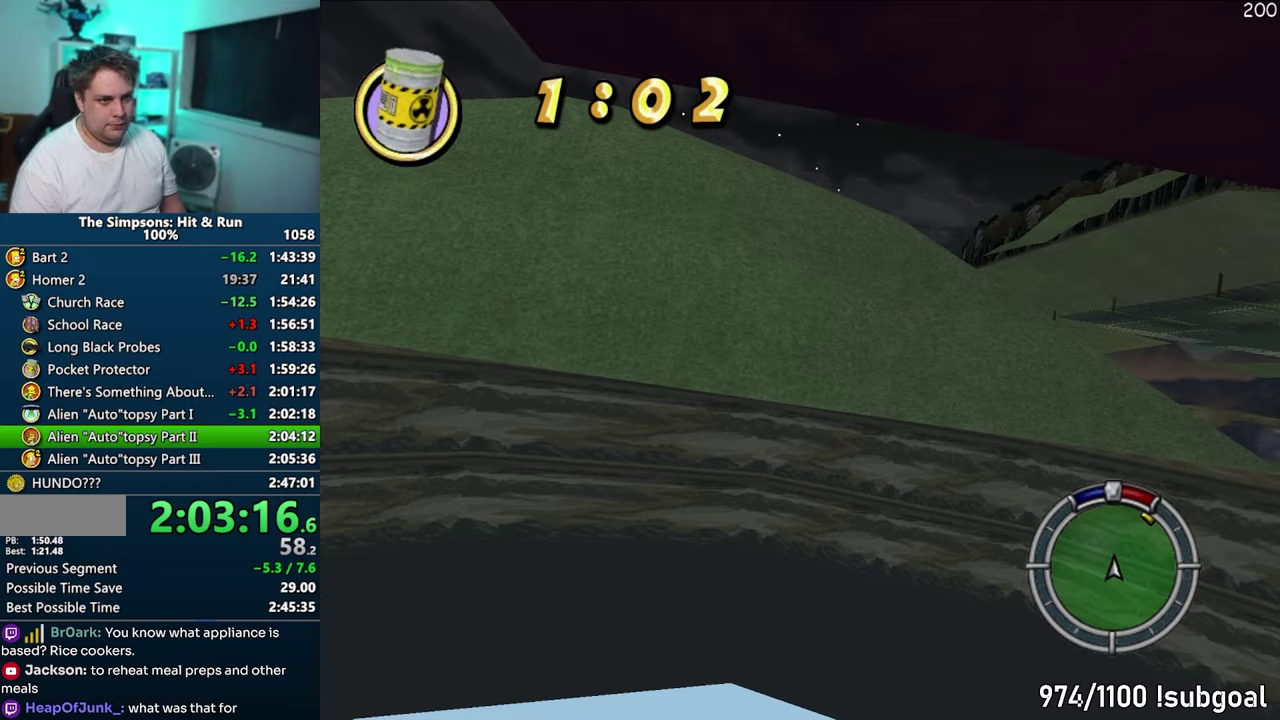
{"buttons": ["CROSS"], "events": []}
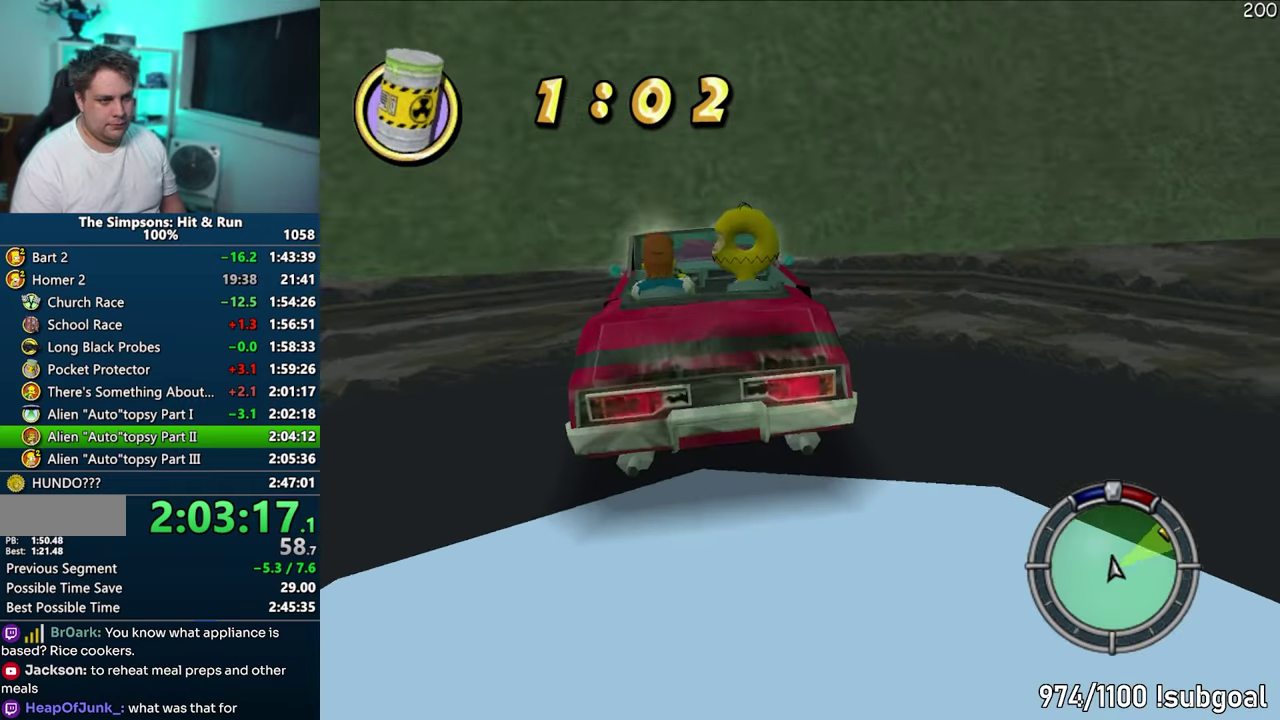
{"buttons": ["CROSS"], "events": []}
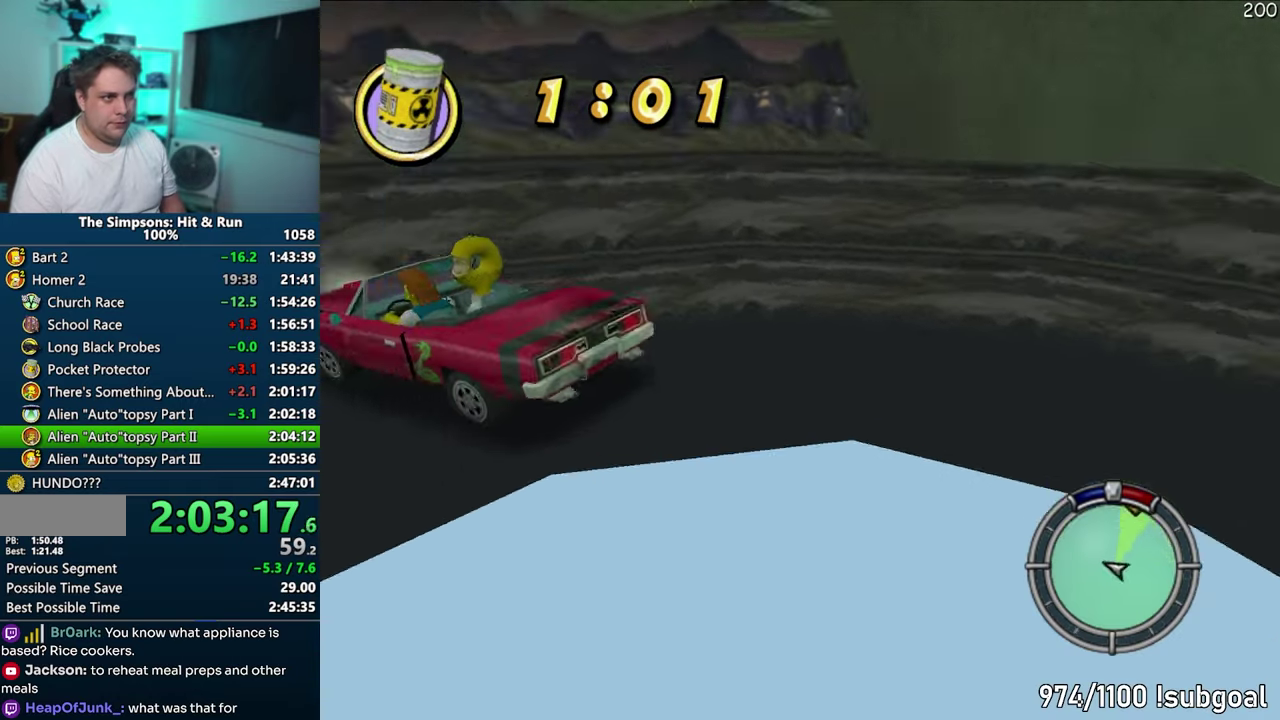
{"buttons": ["CROSS"], "events": []}
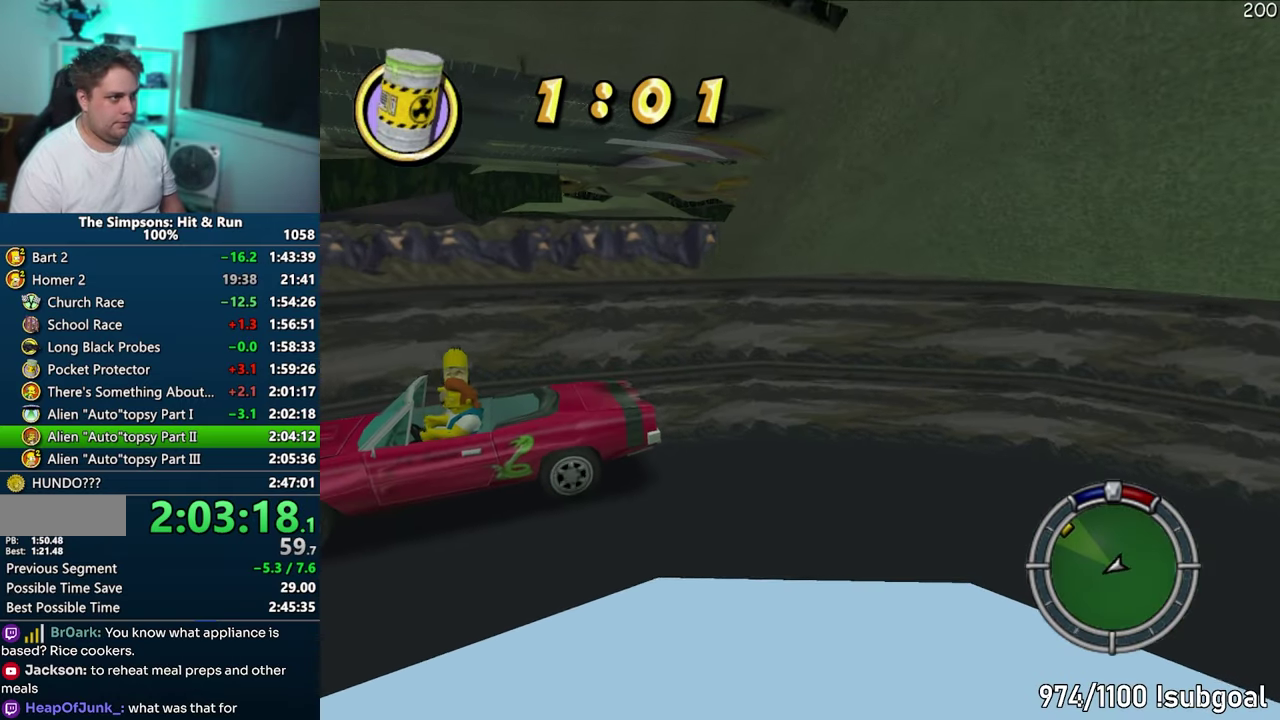
{"buttons": ["CROSS"], "events": []}
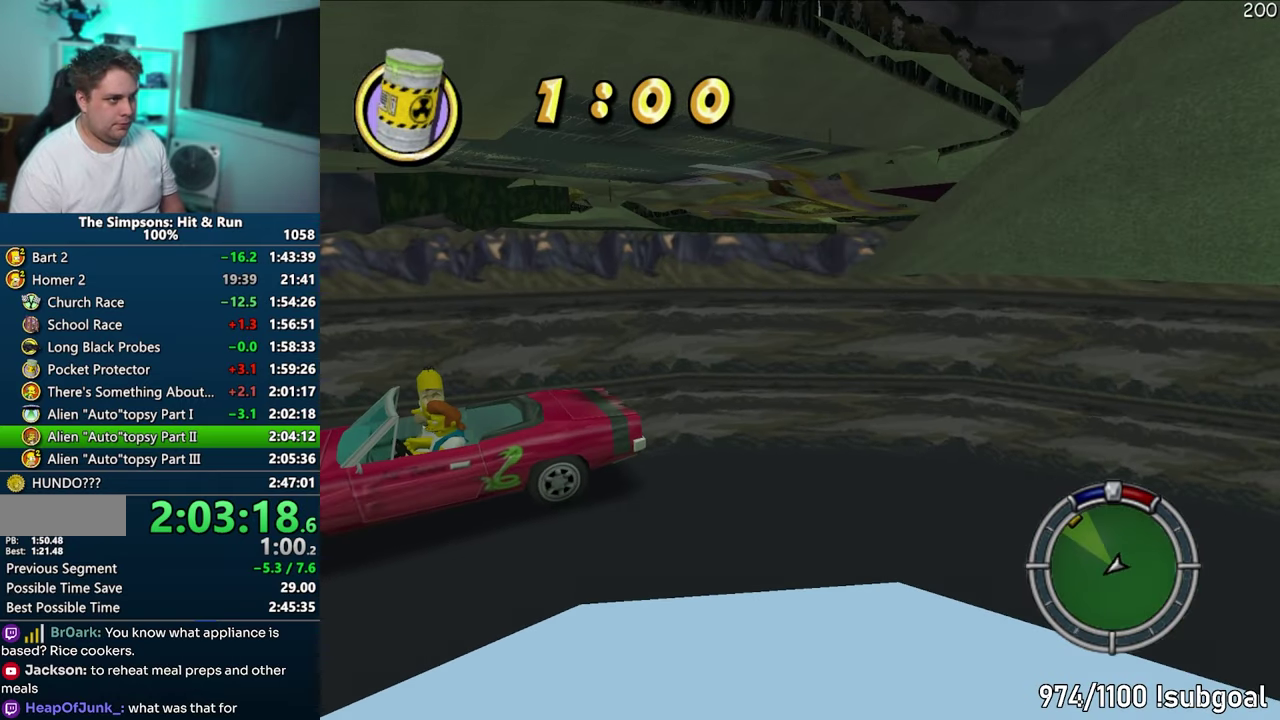
{"buttons": [], "events": [[67, "CROSS", "up"]]}
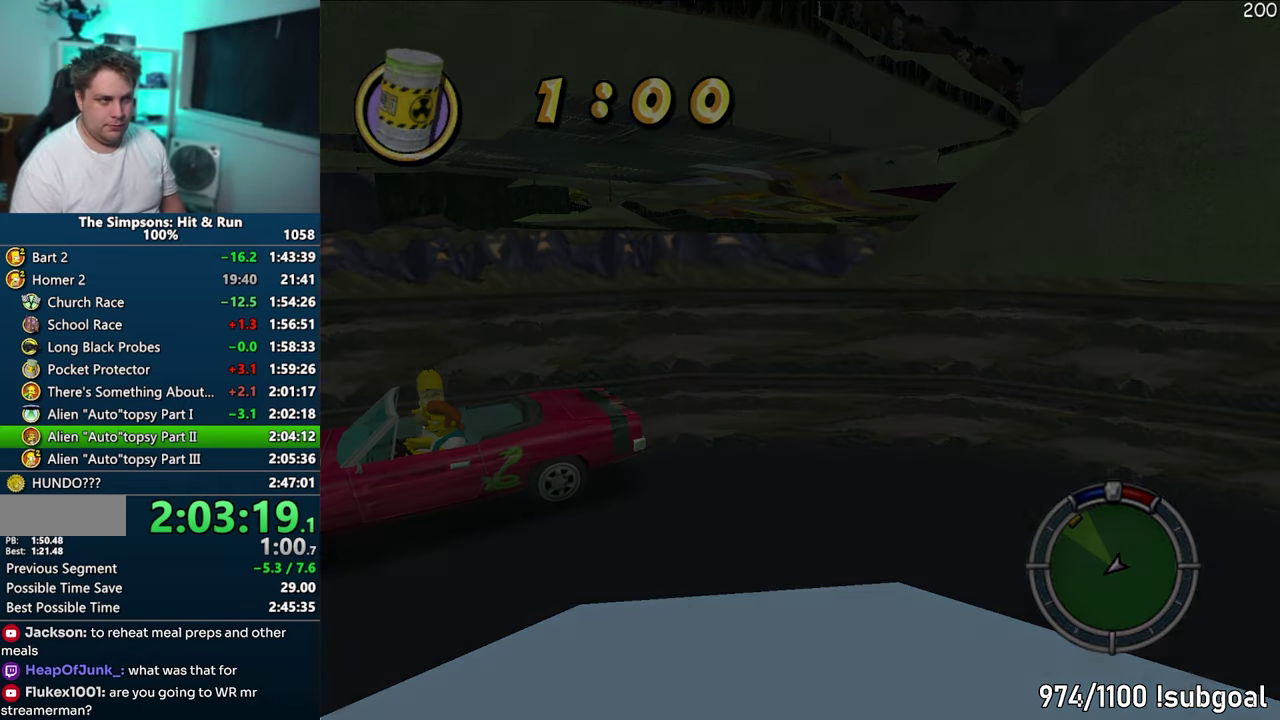
{"buttons": [], "events": []}
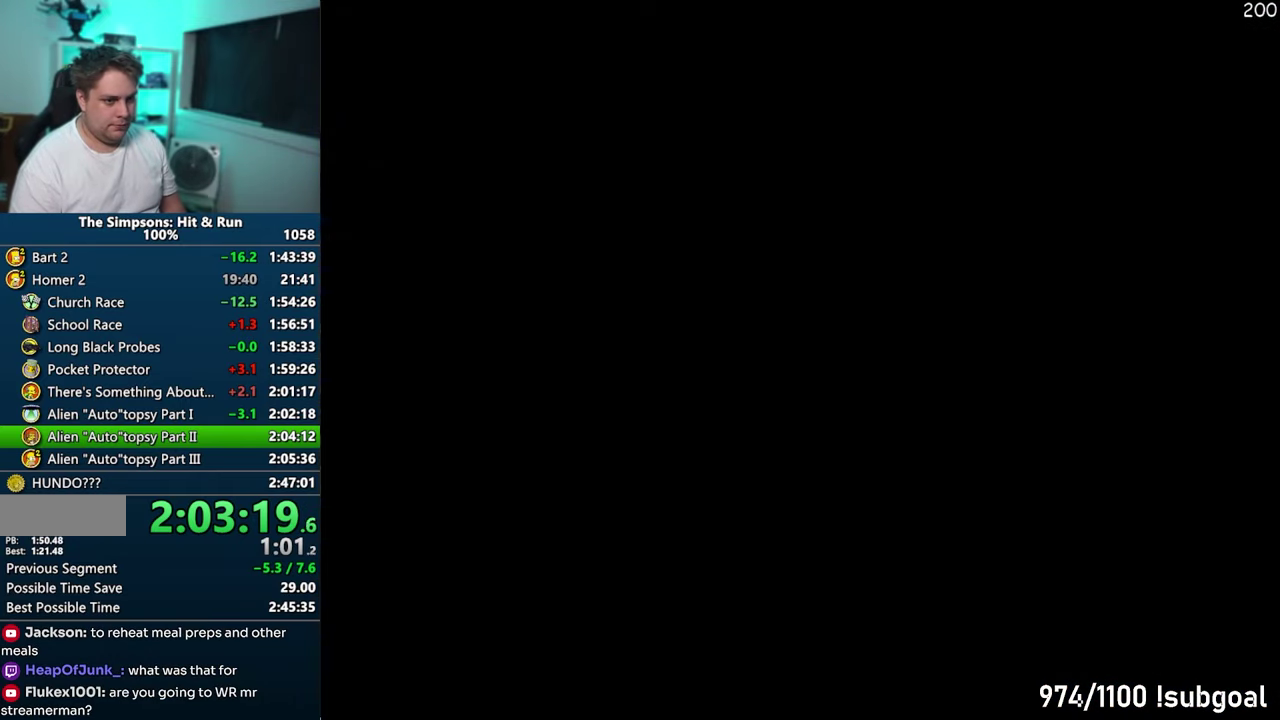
{"buttons": ["CIRCLE"], "events": [[67, "CIRCLE", "down"]]}
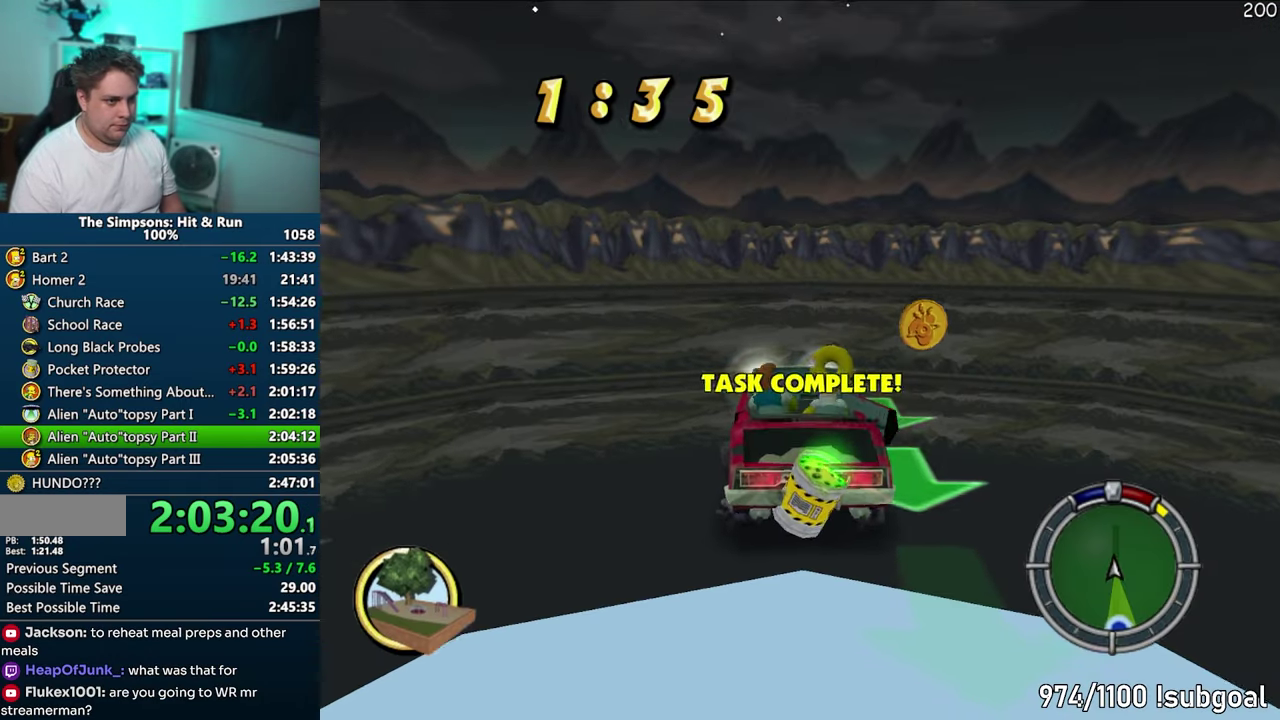
{"buttons": ["CIRCLE"], "events": []}
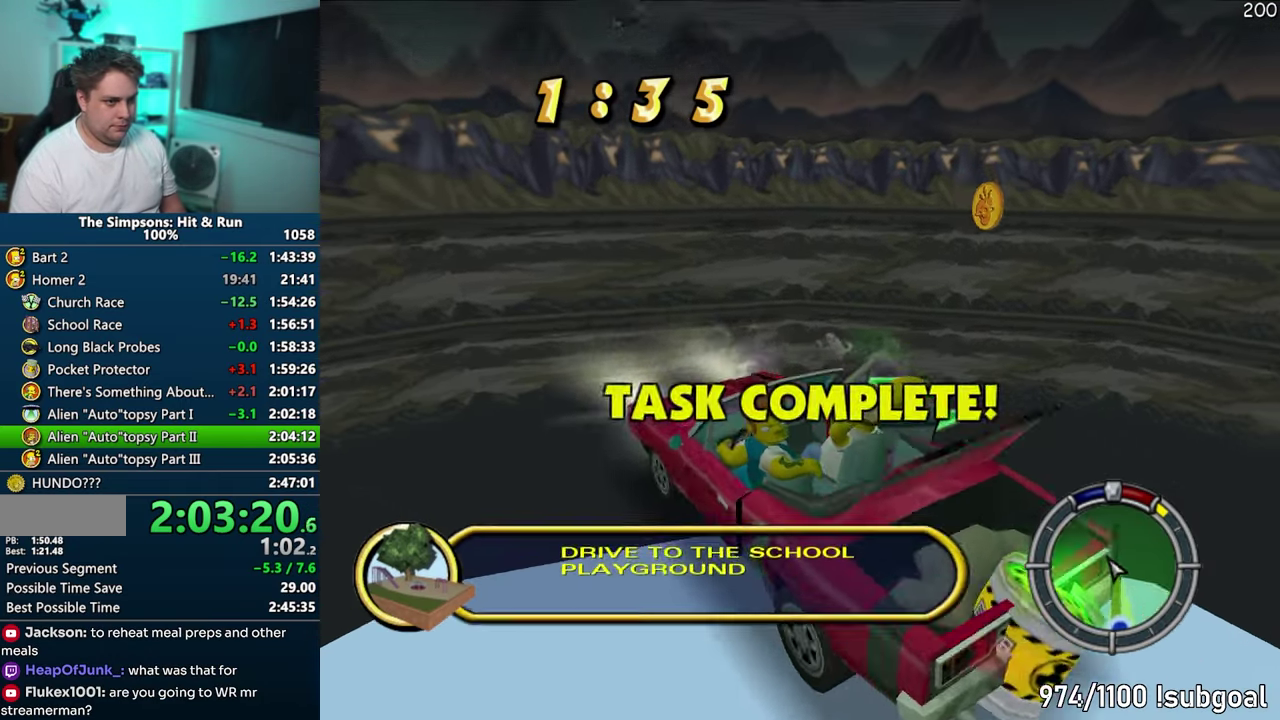
{"buttons": ["CIRCLE"], "events": []}
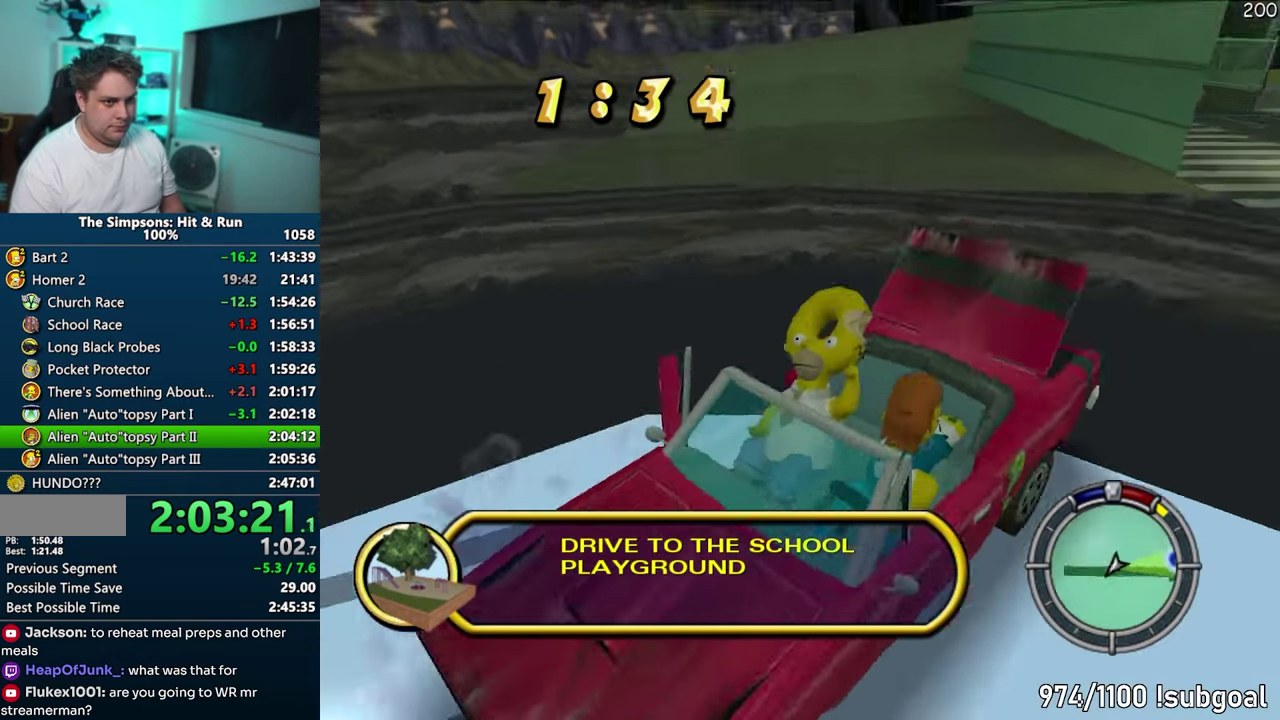
{"buttons": ["CROSS", "R1"], "events": [[283, "CIRCLE", "up"], [450, "CROSS", "down"], [450, "R1", "down"]]}
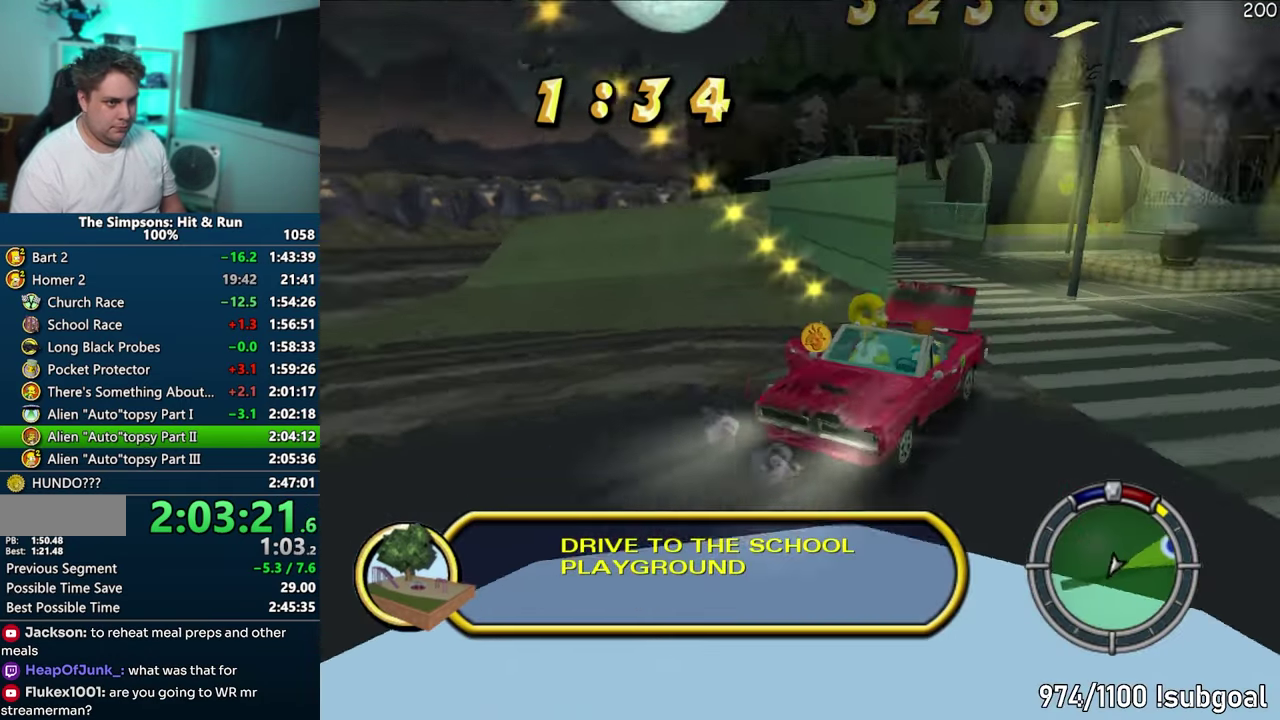
{"buttons": ["CROSS", "R1"], "events": []}
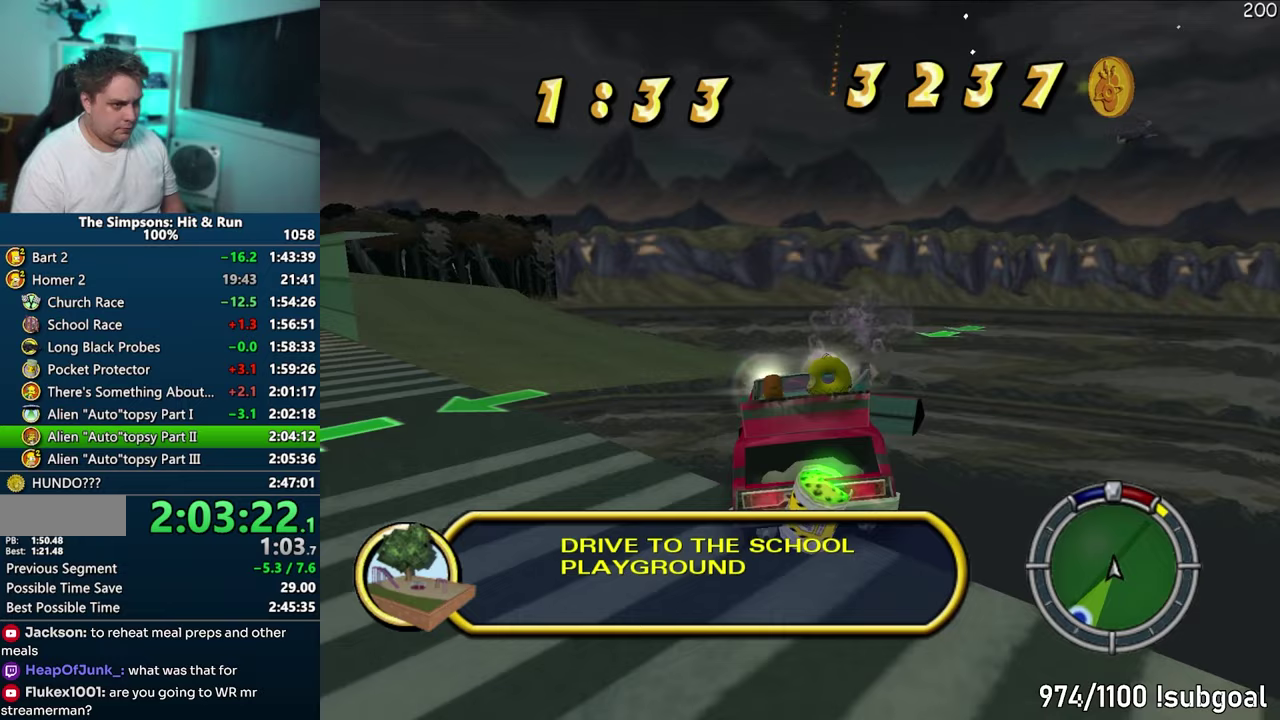
{"buttons": ["CROSS", "R1"], "events": [[83, "CROSS", "up"], [133, "R1", "up"], [317, "CROSS", "down"], [317, "R1", "down"]]}
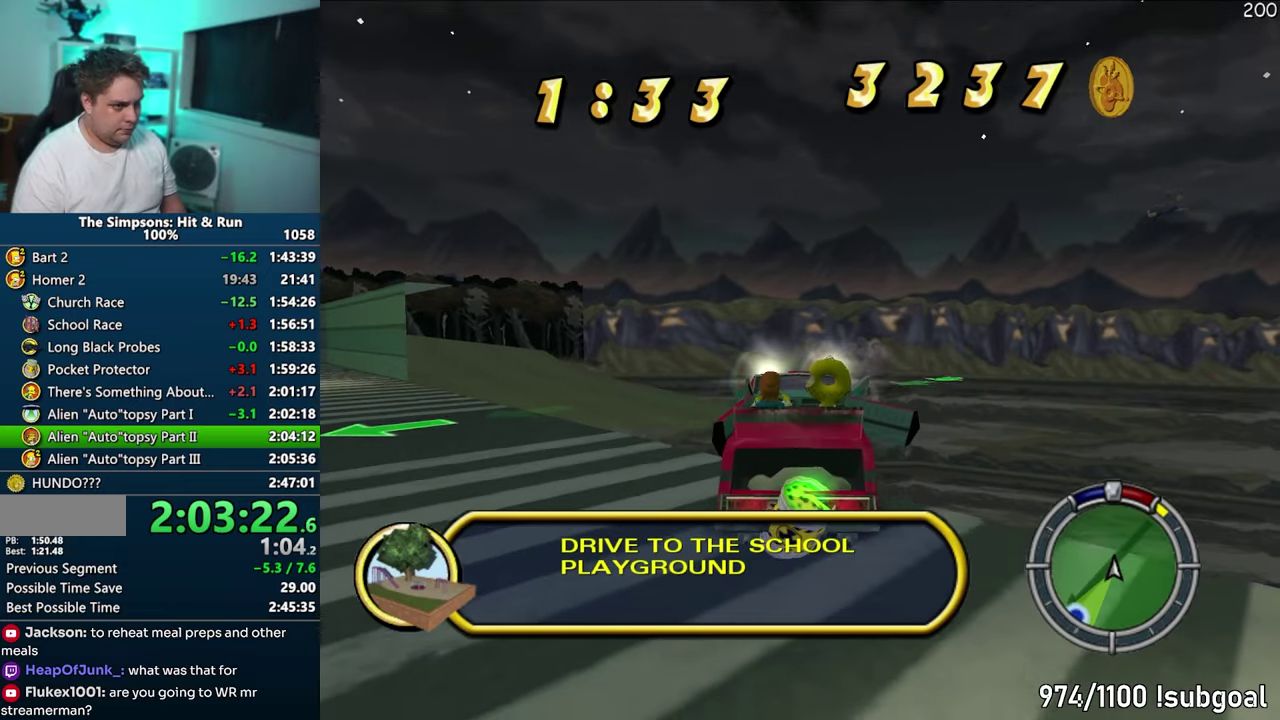
{"buttons": ["CROSS", "R1"], "events": [[17, "CROSS", "up"], [50, "R1", "up"], [133, "CROSS", "down"], [133, "R1", "down"]]}
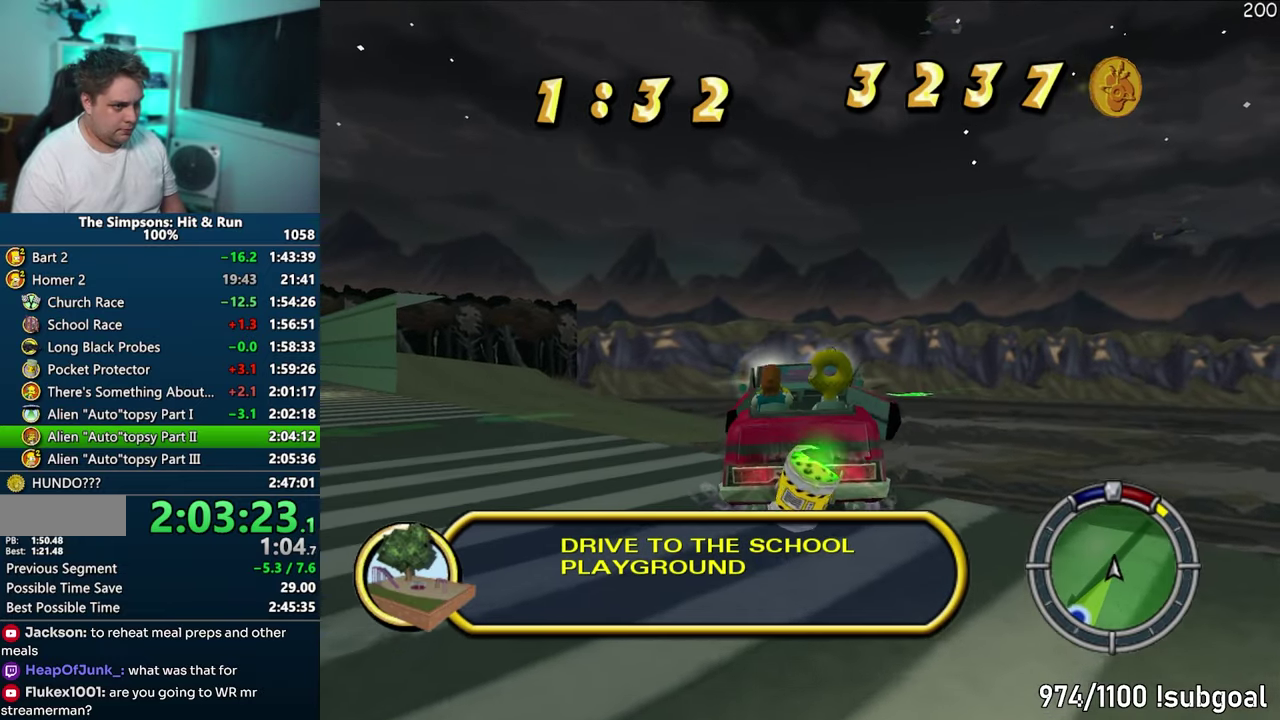
{"buttons": ["CROSS"], "events": [[67, "R1", "up"]]}
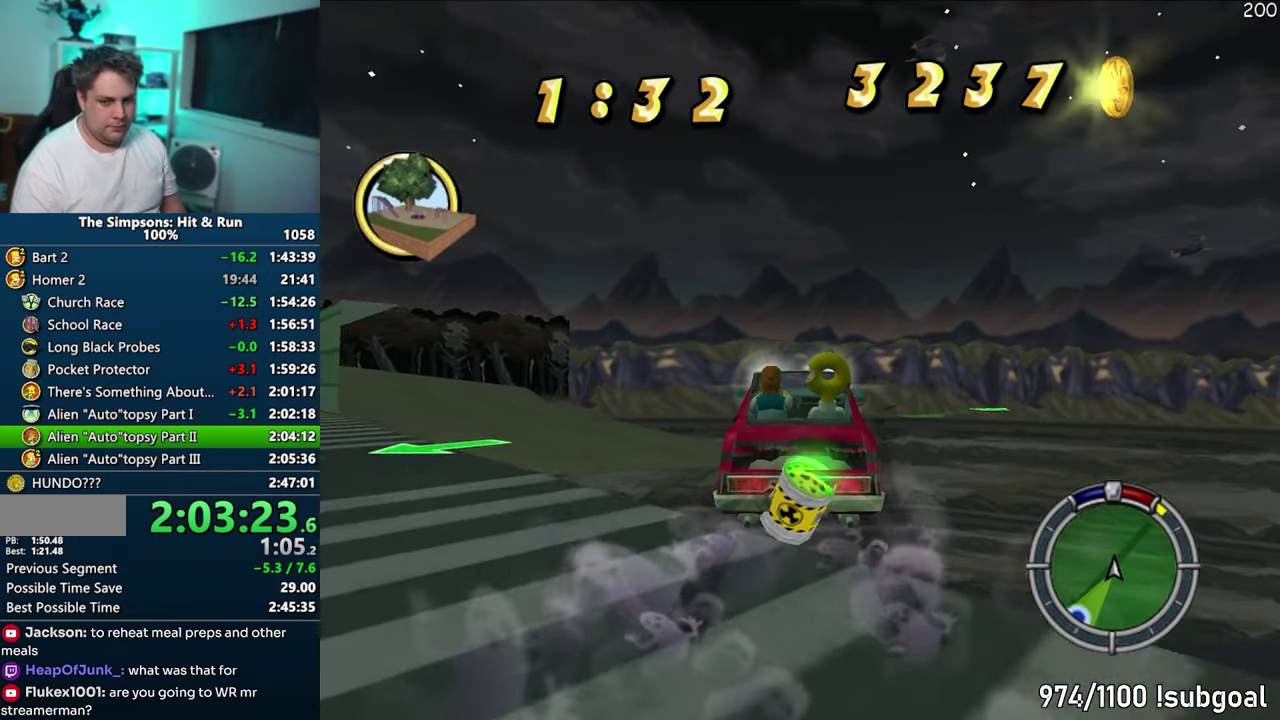
{"buttons": ["CROSS"], "events": []}
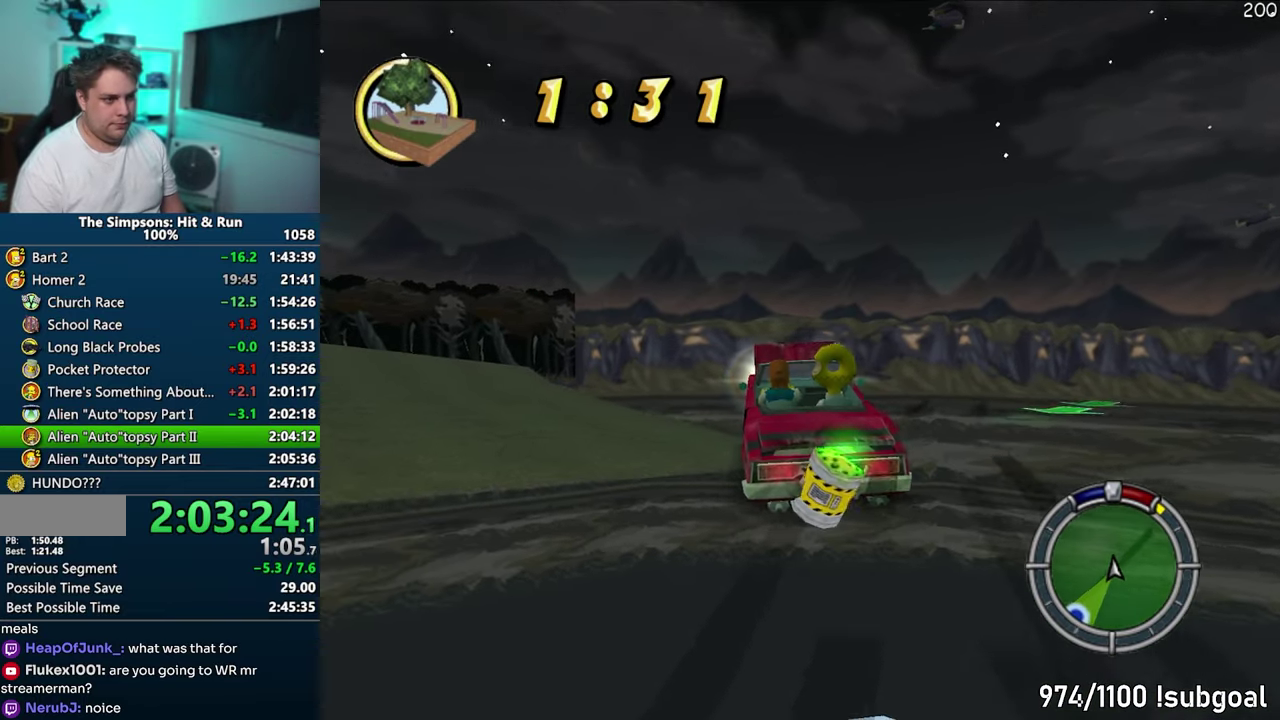
{"buttons": ["CROSS"], "events": []}
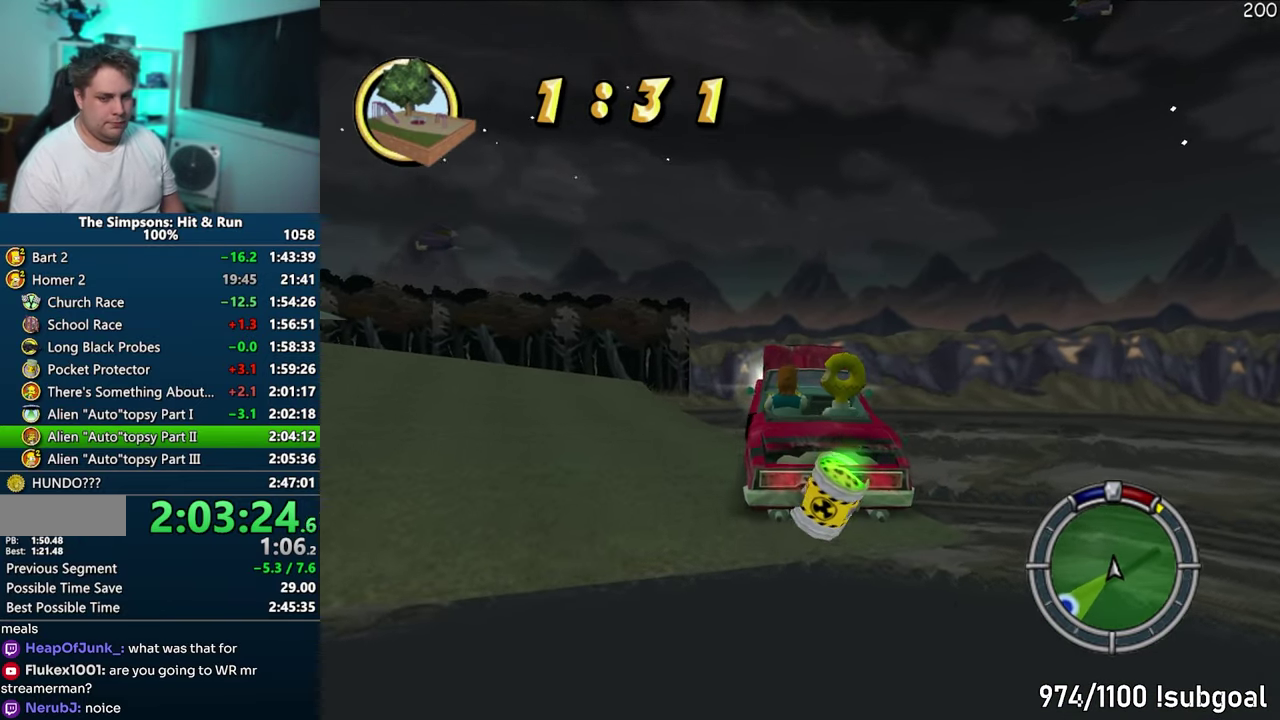
{"buttons": ["CROSS"], "events": []}
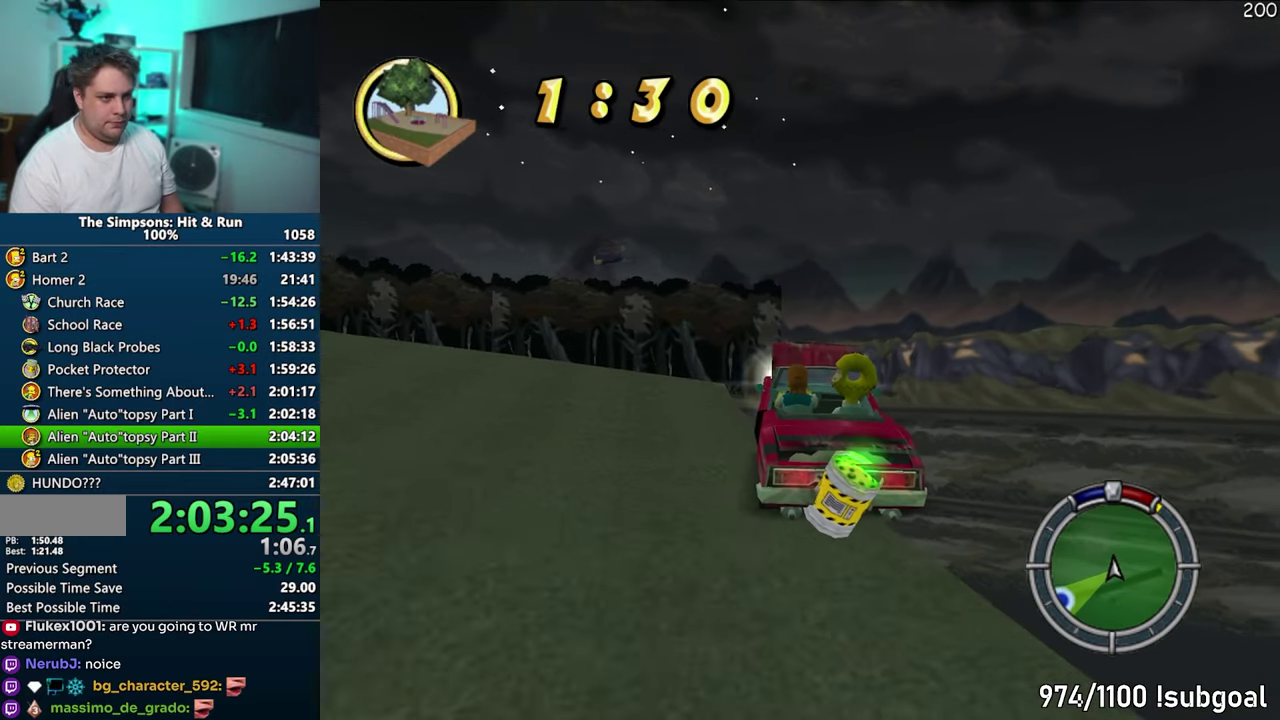
{"buttons": ["CROSS"], "events": []}
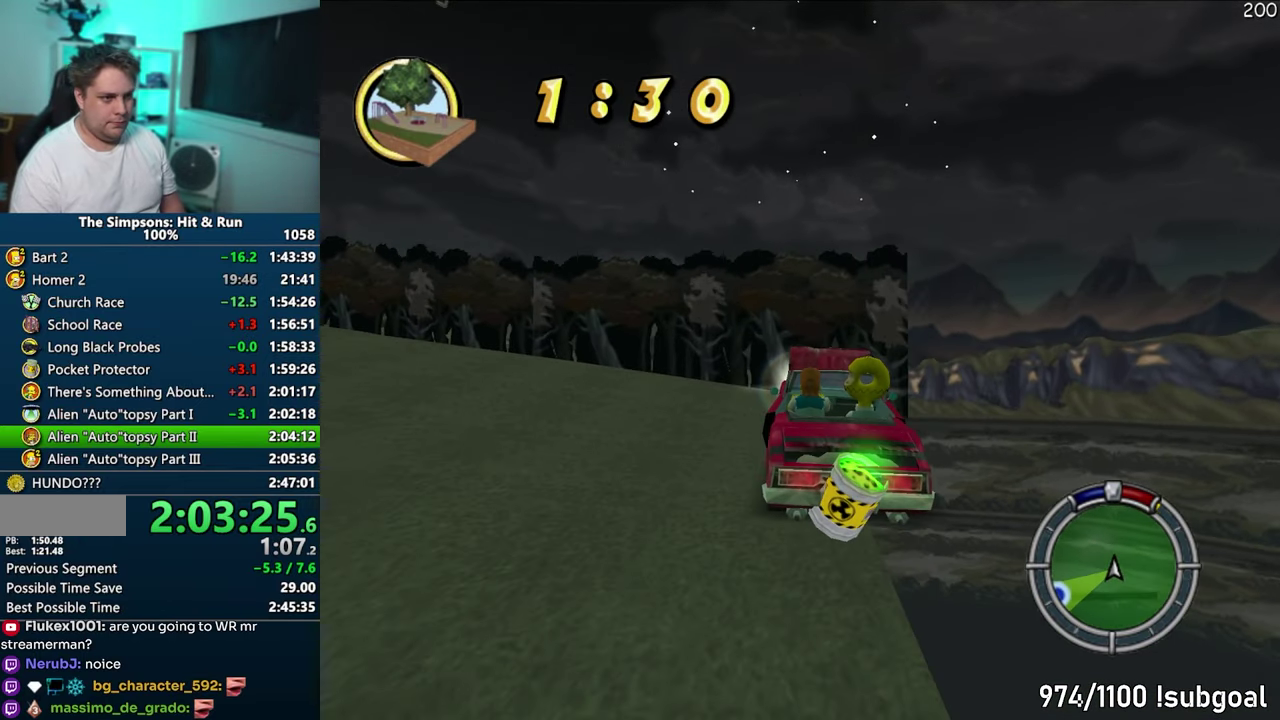
{"buttons": ["CROSS"], "events": []}
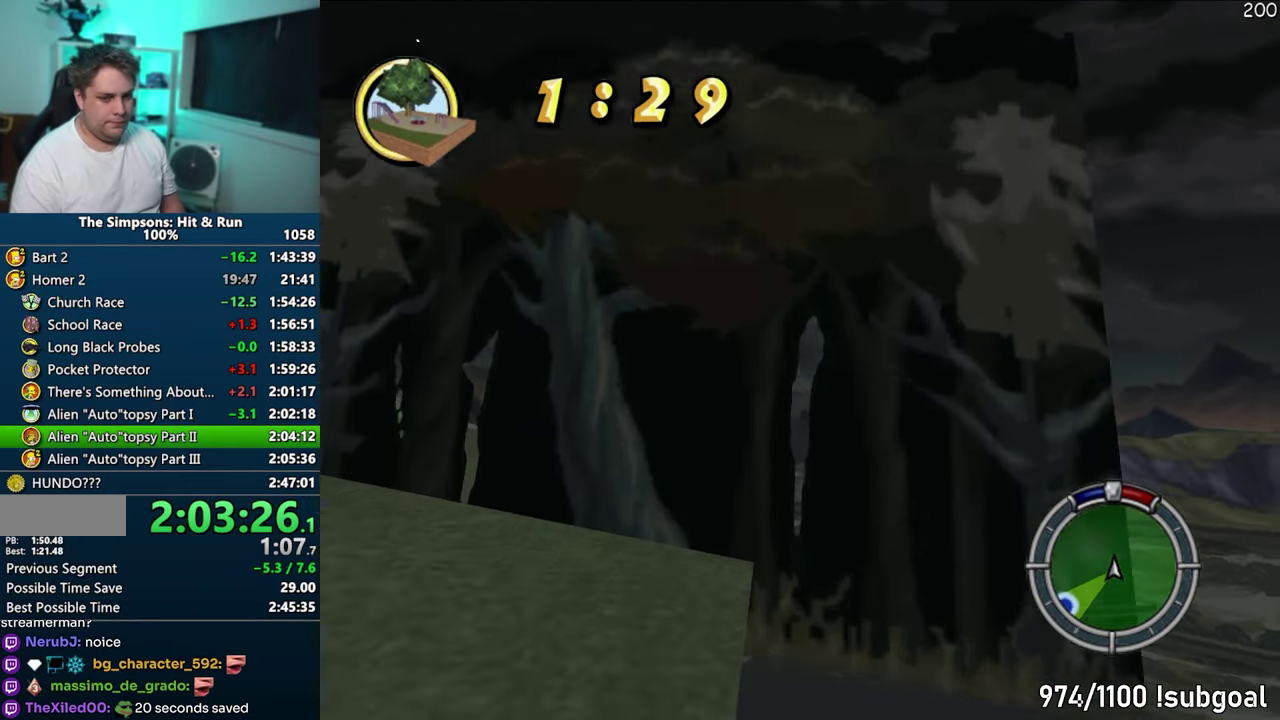
{"buttons": ["CROSS"], "events": []}
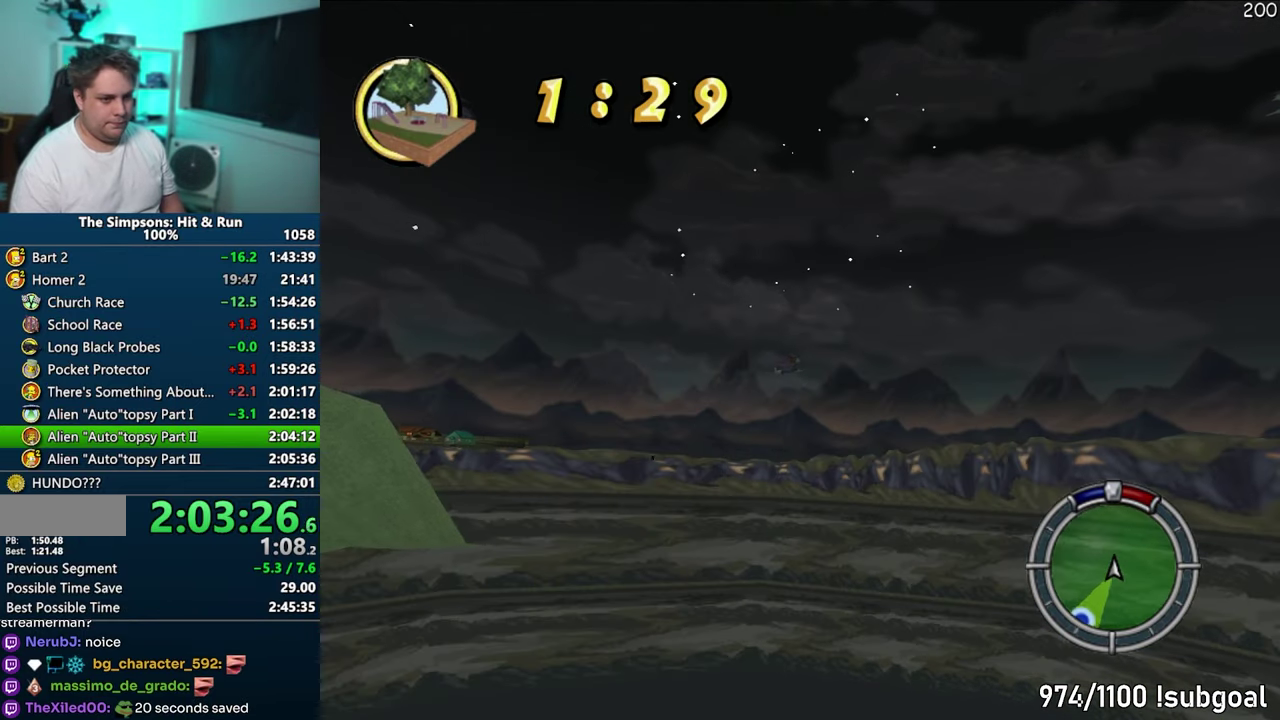
{"buttons": ["CROSS"], "events": []}
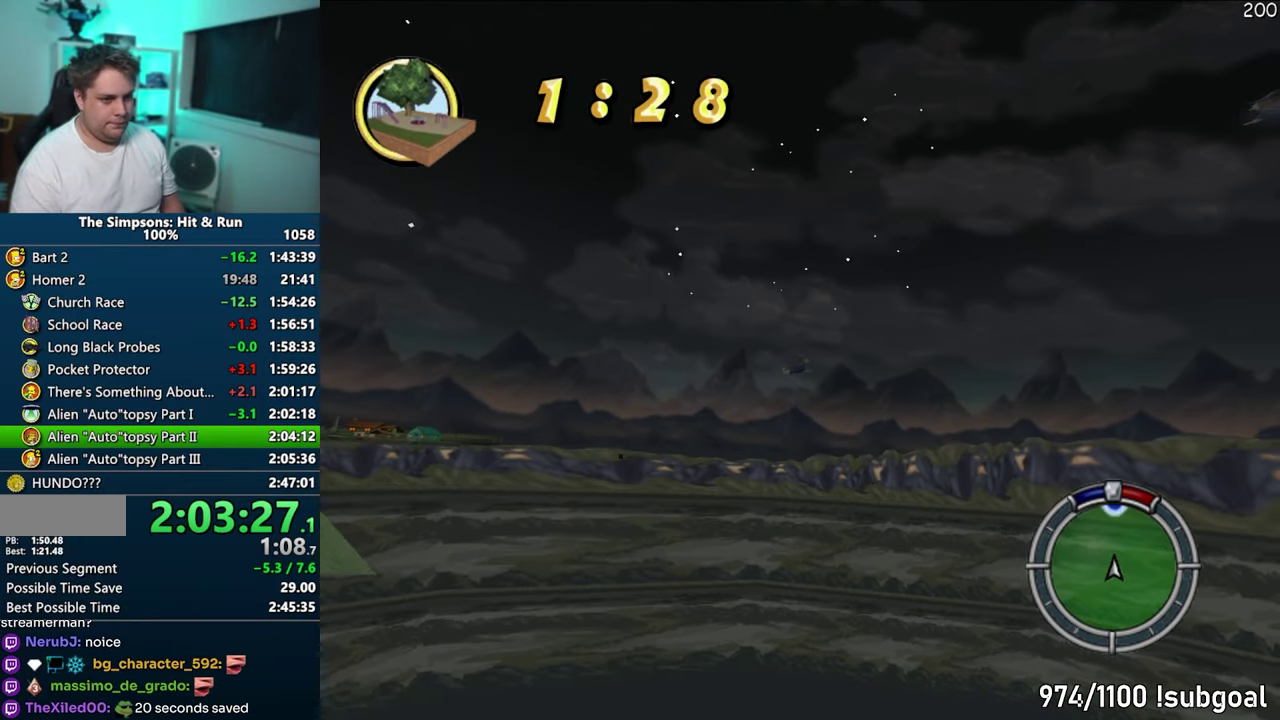
{"buttons": ["CROSS"], "events": []}
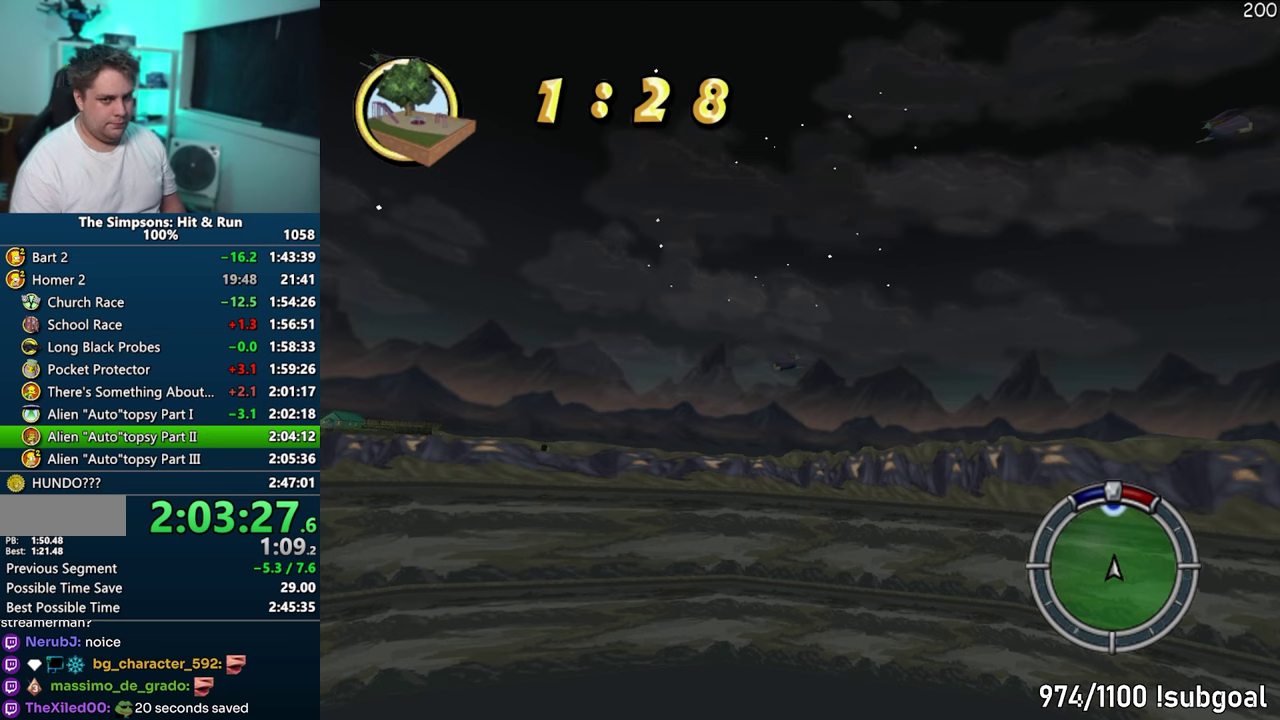
{"buttons": ["CROSS"], "events": []}
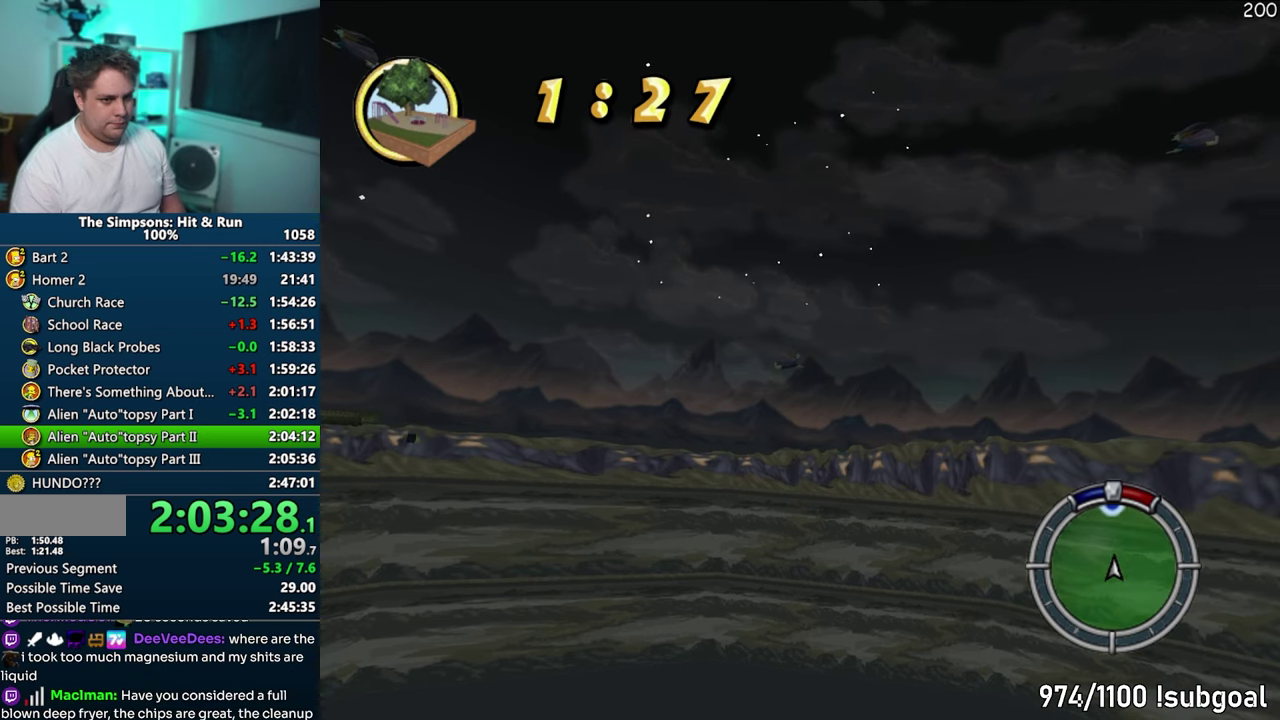
{"buttons": ["CROSS"], "events": []}
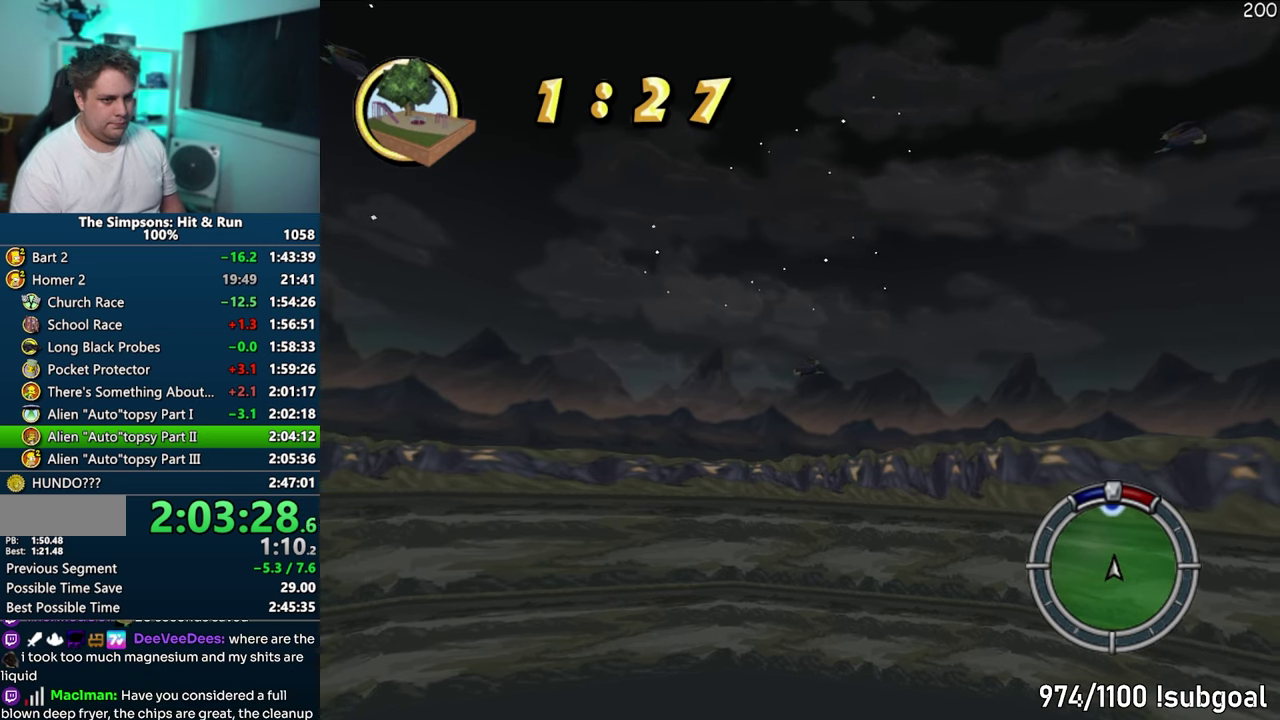
{"buttons": ["CROSS"], "events": []}